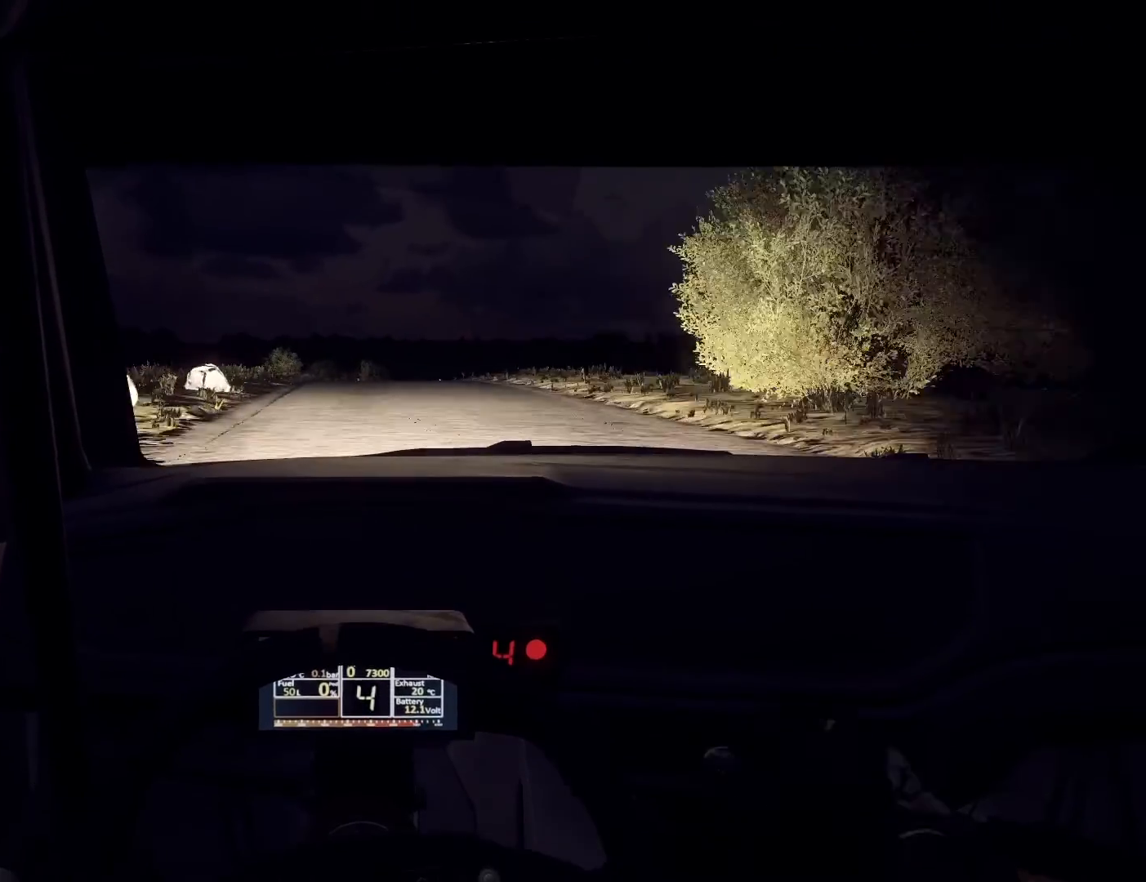
Gameplay with a controller (Xbox layout); each line is a JSON object with the inputs held at the frame after it. "events" lists button and stick changes between this image and that frame as [ms after this image, input, new state], when the widget could be followed in between.
{"buttons": ["L2"], "left_stick": "center", "right_stick": "center", "events": [[67, "L1", "down"], [200, "L1", "up"]]}
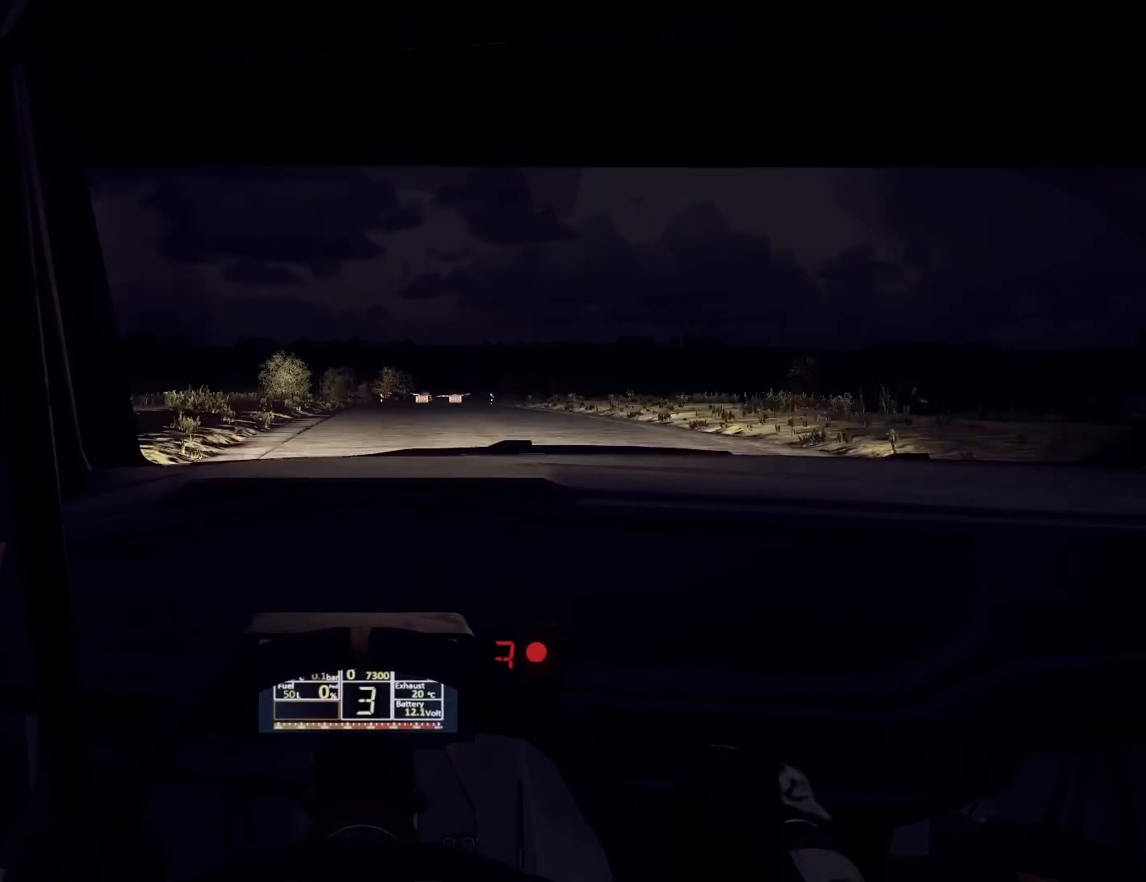
{"buttons": ["L2"], "left_stick": "center", "right_stick": "center", "events": [[133, "left_stick", "right"], [267, "L1", "down"], [333, "left_stick", "center"], [400, "L1", "up"]]}
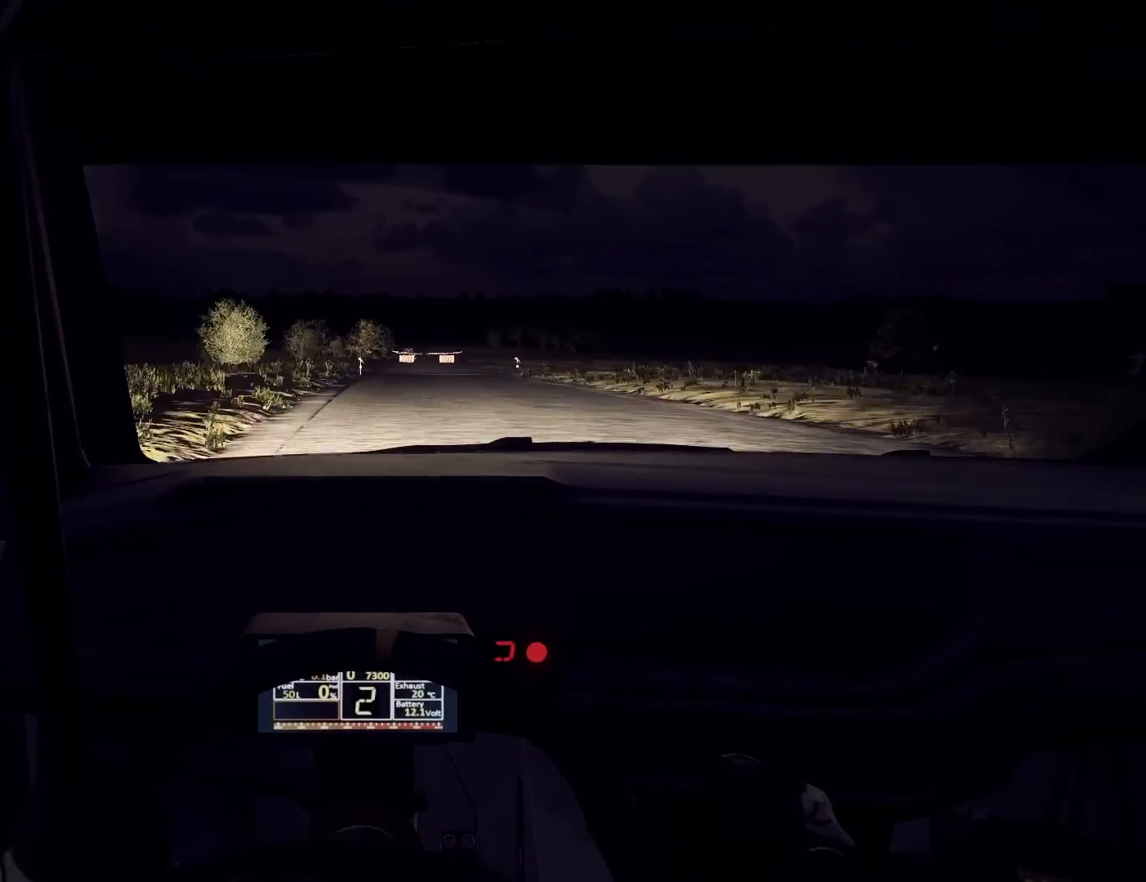
{"buttons": ["L2"], "left_stick": "down-left", "right_stick": "center", "events": [[133, "left_stick", "right"], [300, "left_stick", "center"], [400, "left_stick", "down-left"]]}
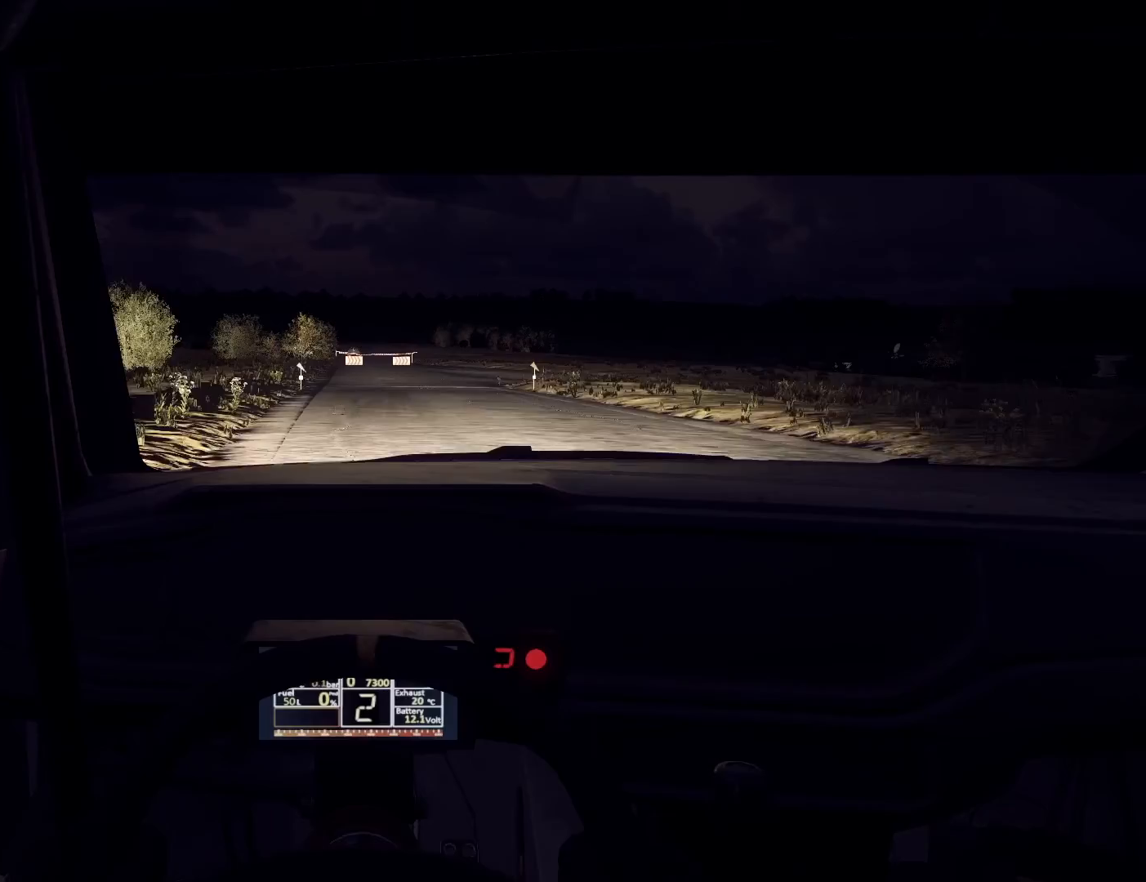
{"buttons": ["L2"], "left_stick": "center", "right_stick": "center", "events": [[100, "left_stick", "center"], [133, "L1", "down"], [233, "L1", "up"]]}
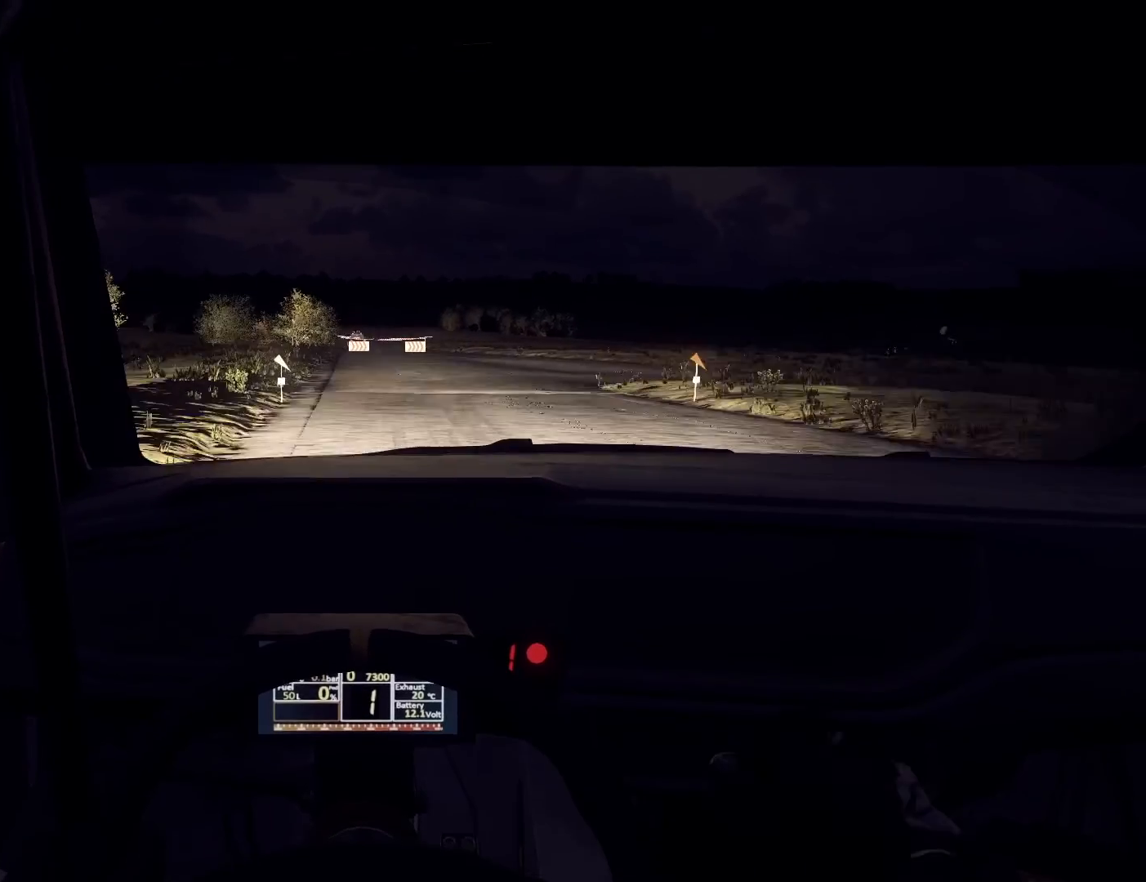
{"buttons": ["L2"], "left_stick": "right", "right_stick": "center", "events": [[167, "left_stick", "right"]]}
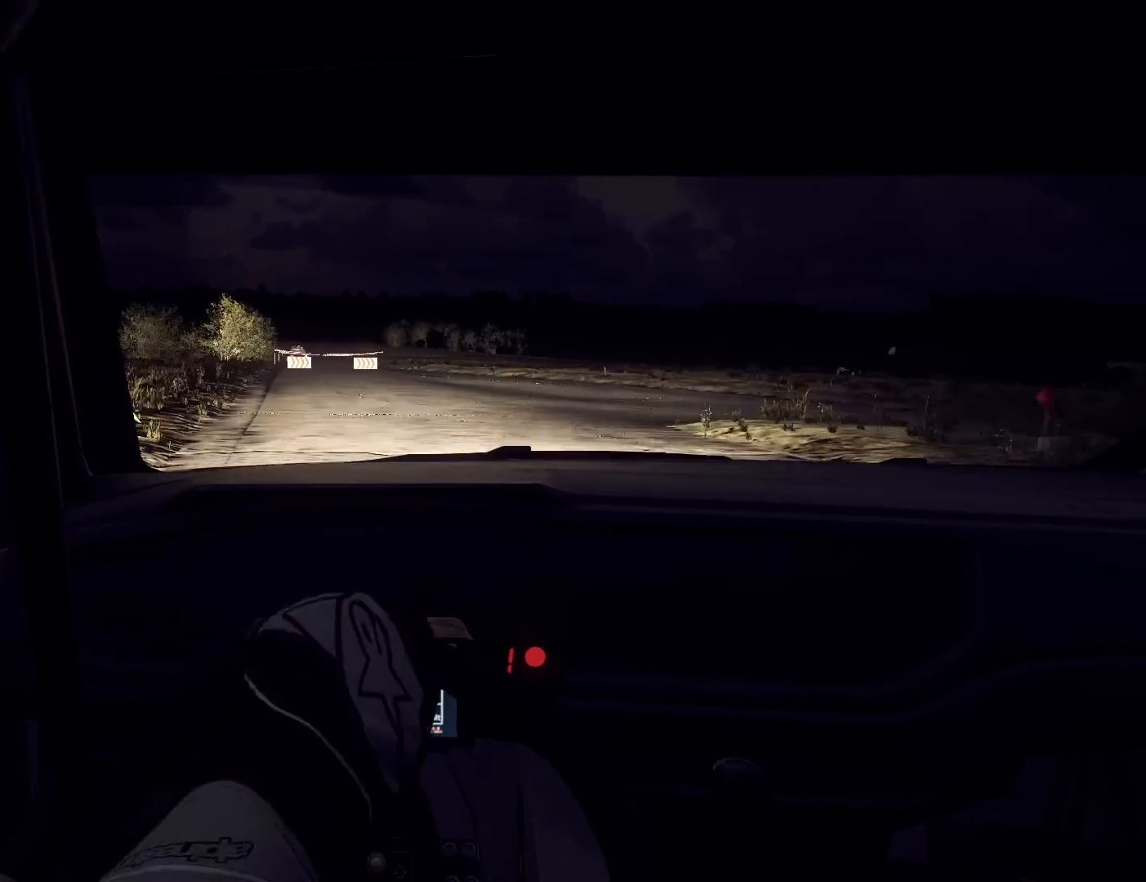
{"buttons": ["L2"], "left_stick": "right", "right_stick": "center", "events": [[67, "left_stick", "center"], [167, "L2", "up"], [333, "L2", "down"], [333, "left_stick", "right"]]}
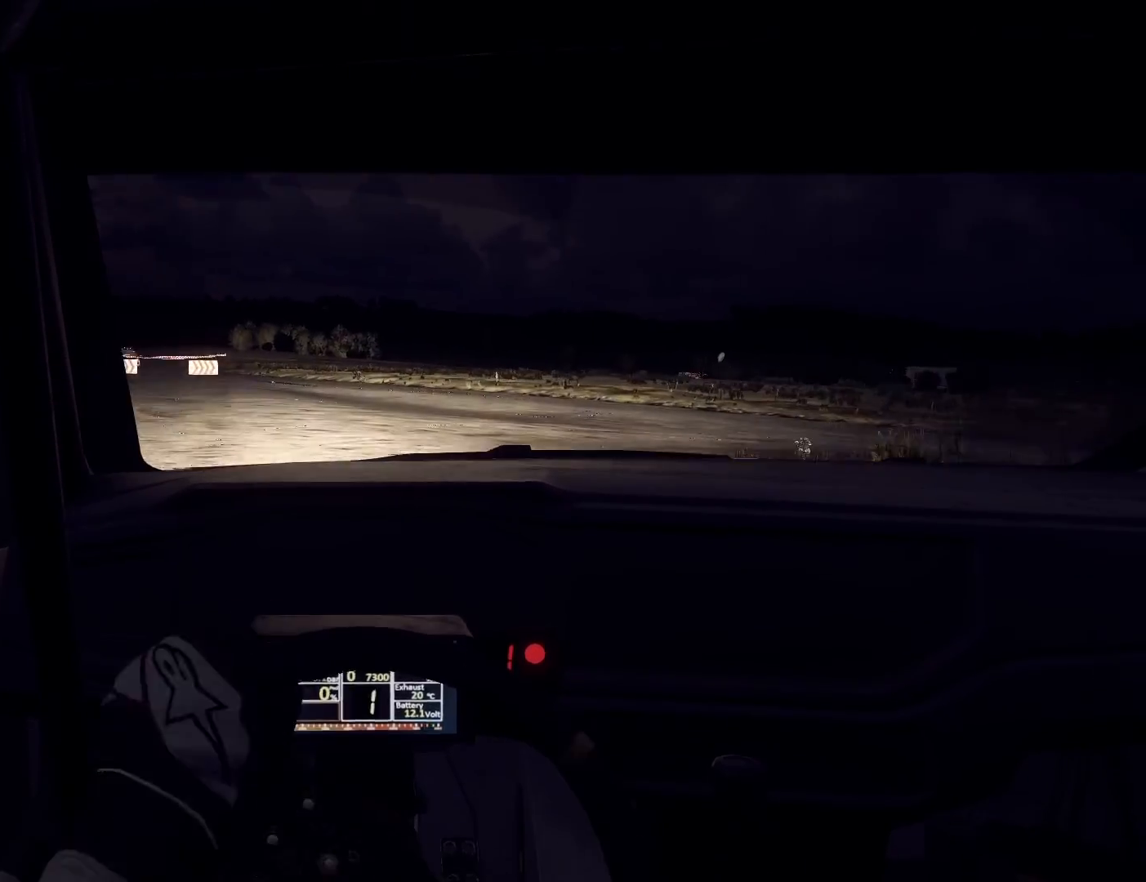
{"buttons": ["L2"], "left_stick": "right", "right_stick": "center", "events": []}
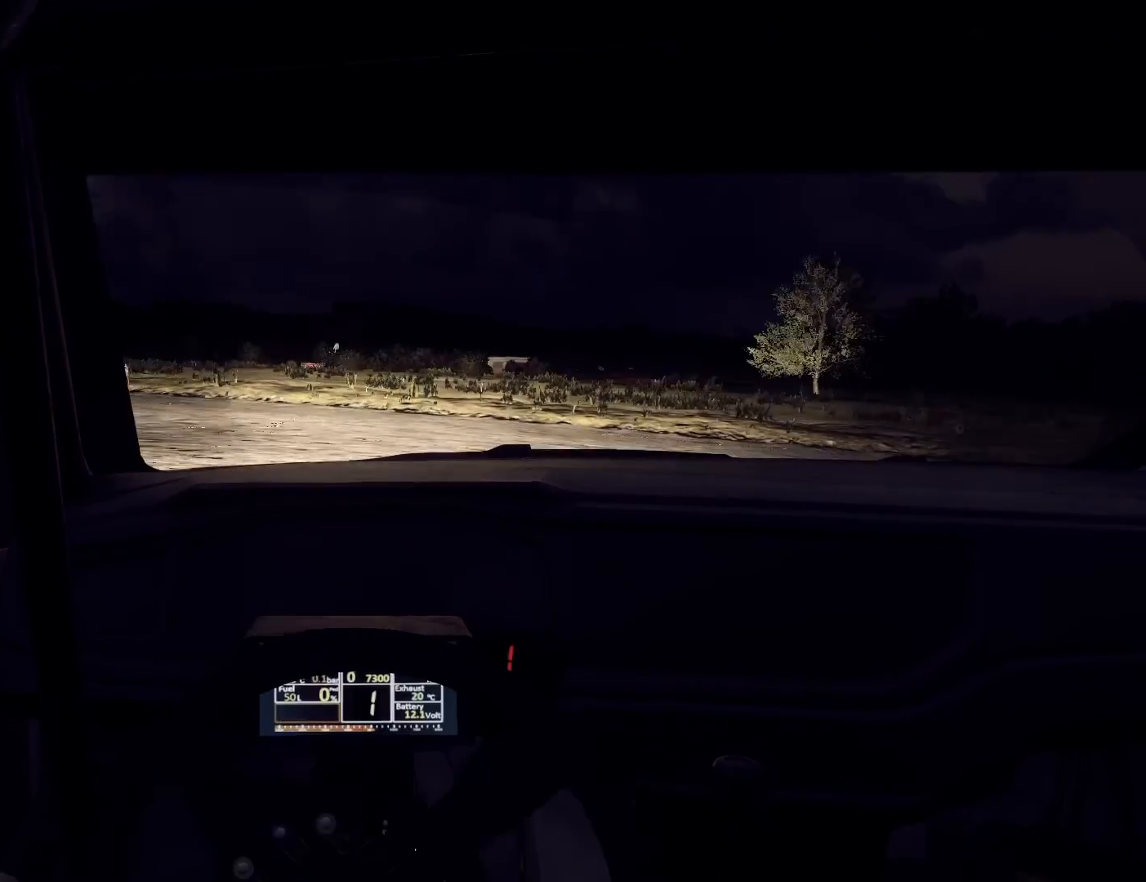
{"buttons": ["L2"], "left_stick": "right", "right_stick": "center", "events": []}
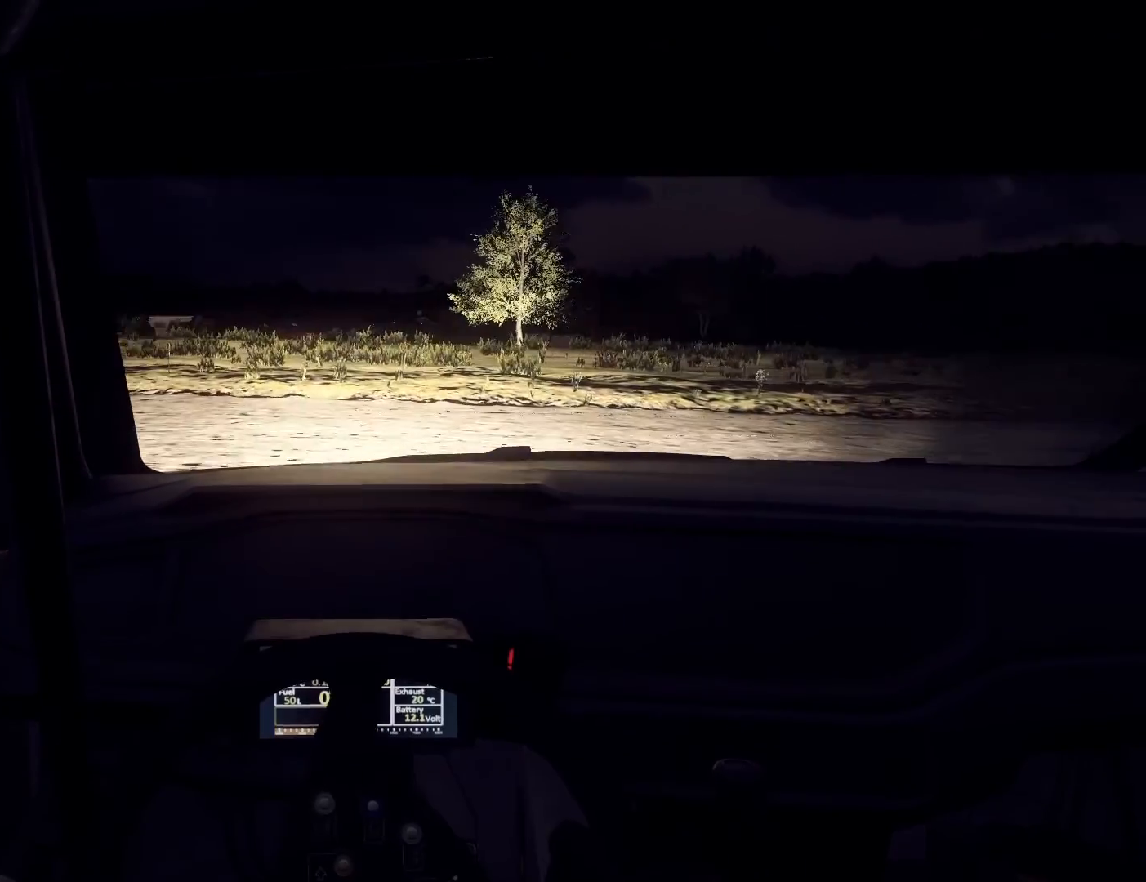
{"buttons": [], "left_stick": "right", "right_stick": "center", "events": [[167, "L2", "up"]]}
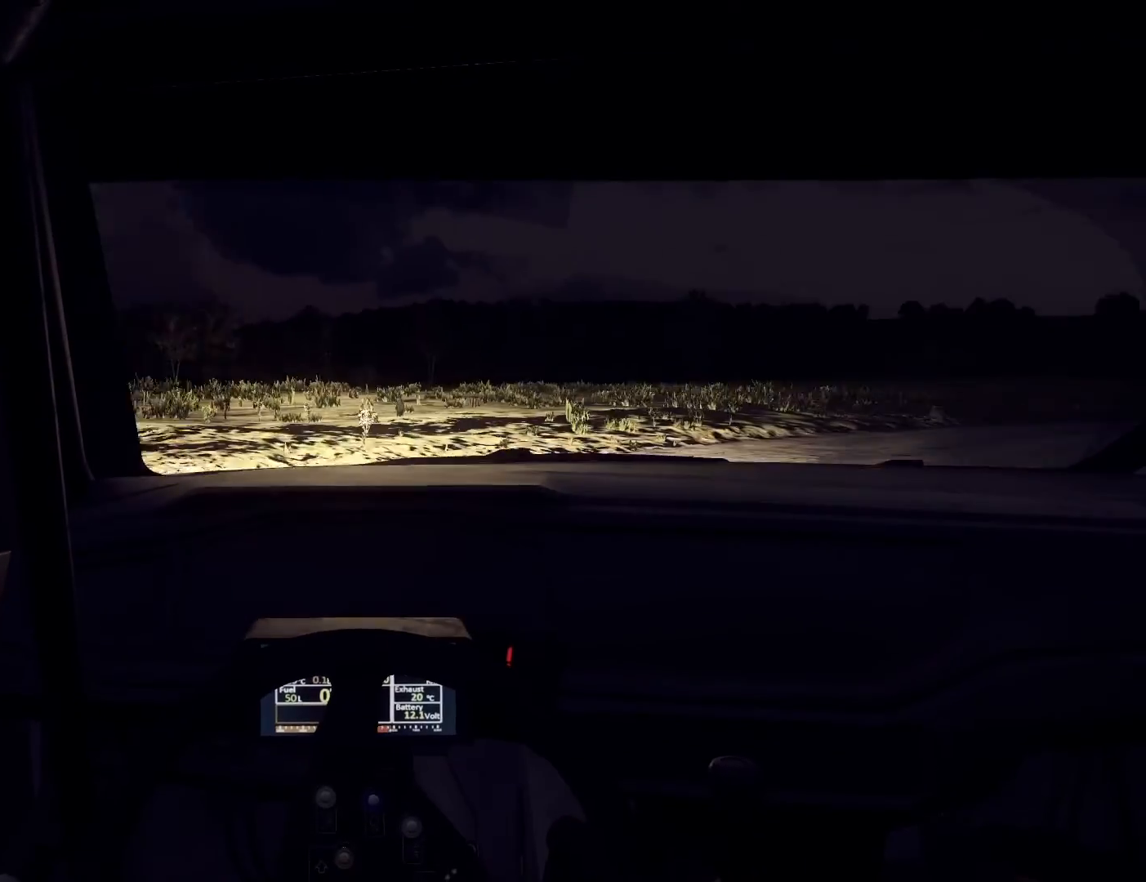
{"buttons": [], "left_stick": "center", "right_stick": "center", "events": [[333, "R1", "down"], [333, "left_stick", "left"], [400, "R1", "up"], [400, "left_stick", "center"]]}
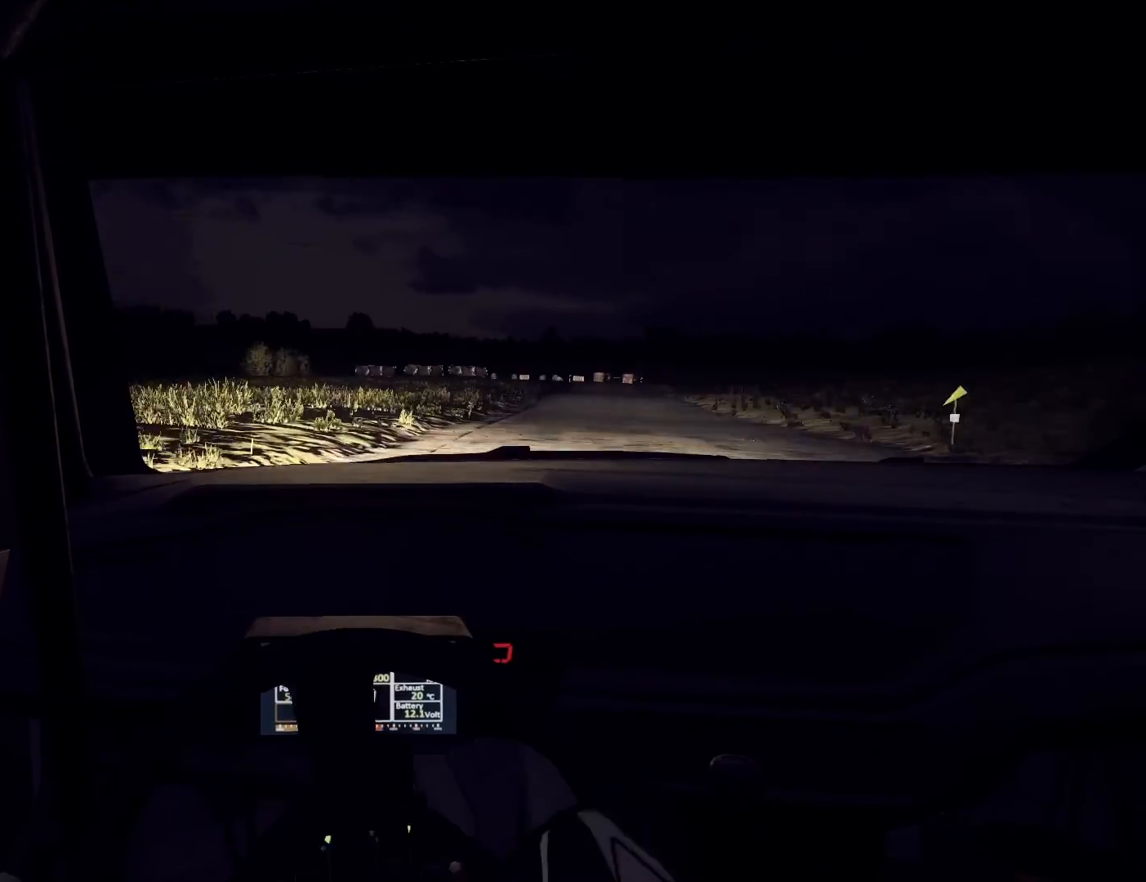
{"buttons": [], "left_stick": "center", "right_stick": "center", "events": [[100, "left_stick", "right"], [300, "left_stick", "center"]]}
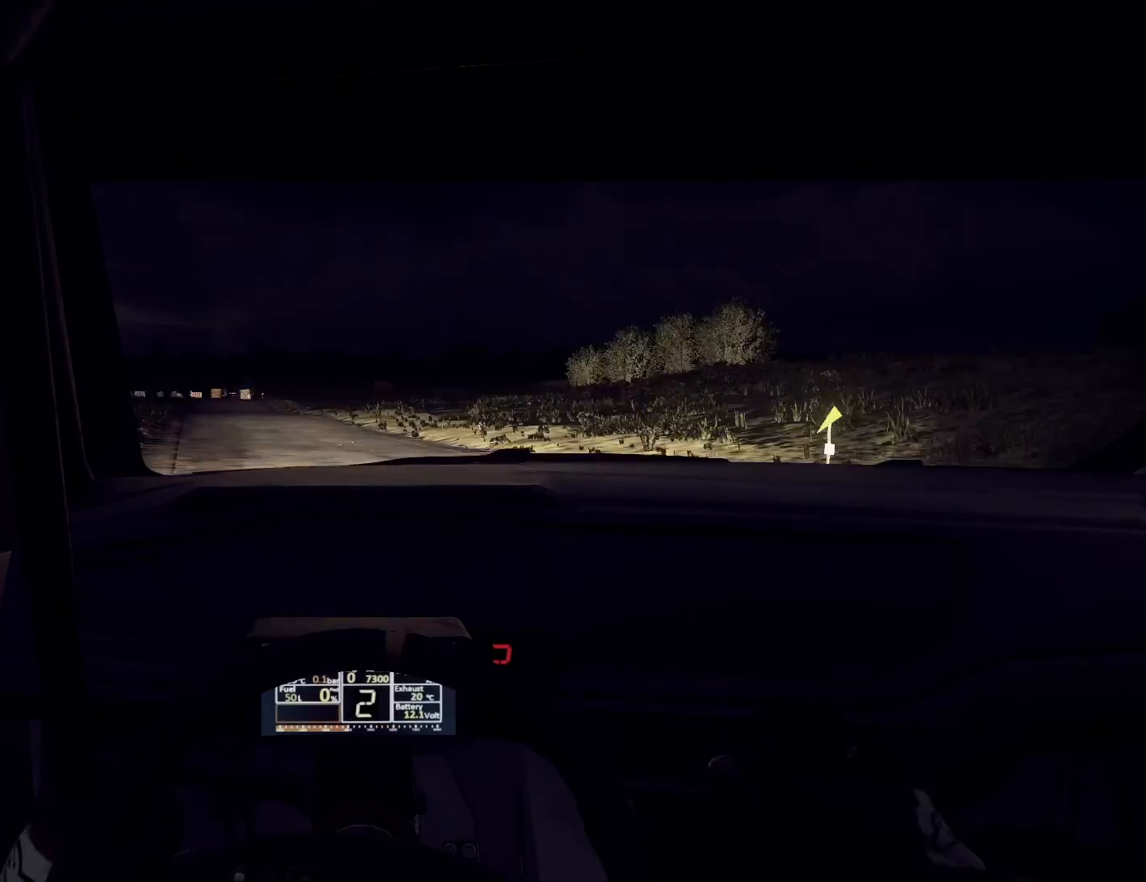
{"buttons": [], "left_stick": "right", "right_stick": "center", "events": [[100, "left_stick", "down-left"], [233, "left_stick", "center"], [500, "left_stick", "right"]]}
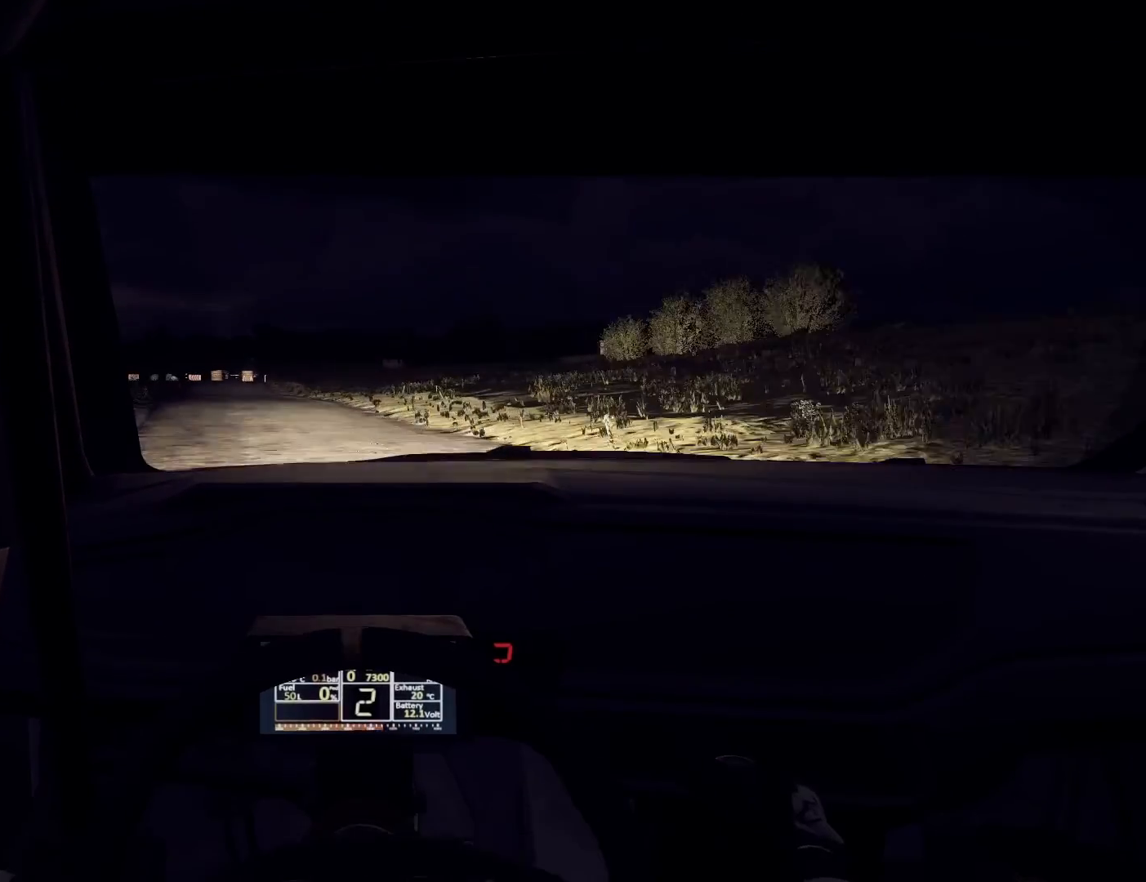
{"buttons": [], "left_stick": "left", "right_stick": "center", "events": [[33, "left_stick", "down"], [100, "left_stick", "down-left"], [200, "R1", "down"], [233, "left_stick", "right"], [300, "R1", "up"], [300, "left_stick", "center"], [400, "left_stick", "left"]]}
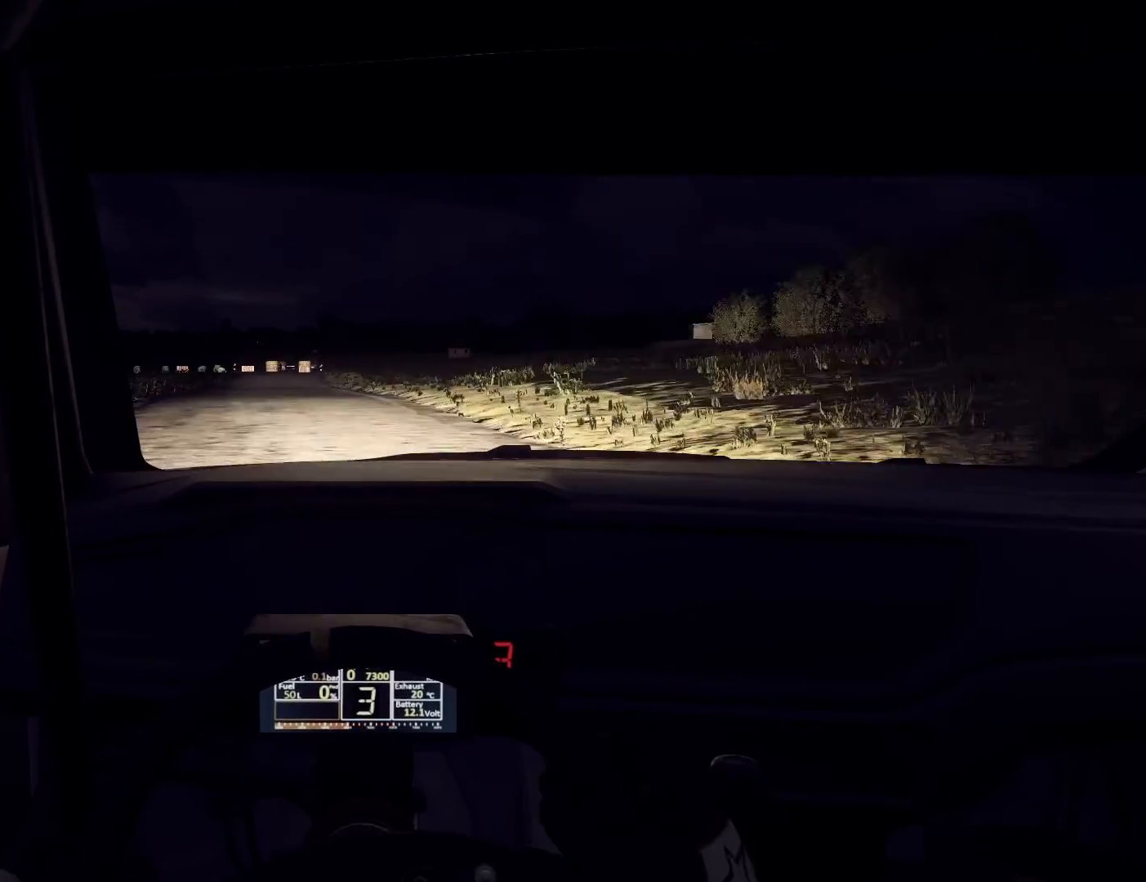
{"buttons": [], "left_stick": "center", "right_stick": "center", "events": [[67, "left_stick", "center"], [233, "left_stick", "down-left"], [367, "left_stick", "center"]]}
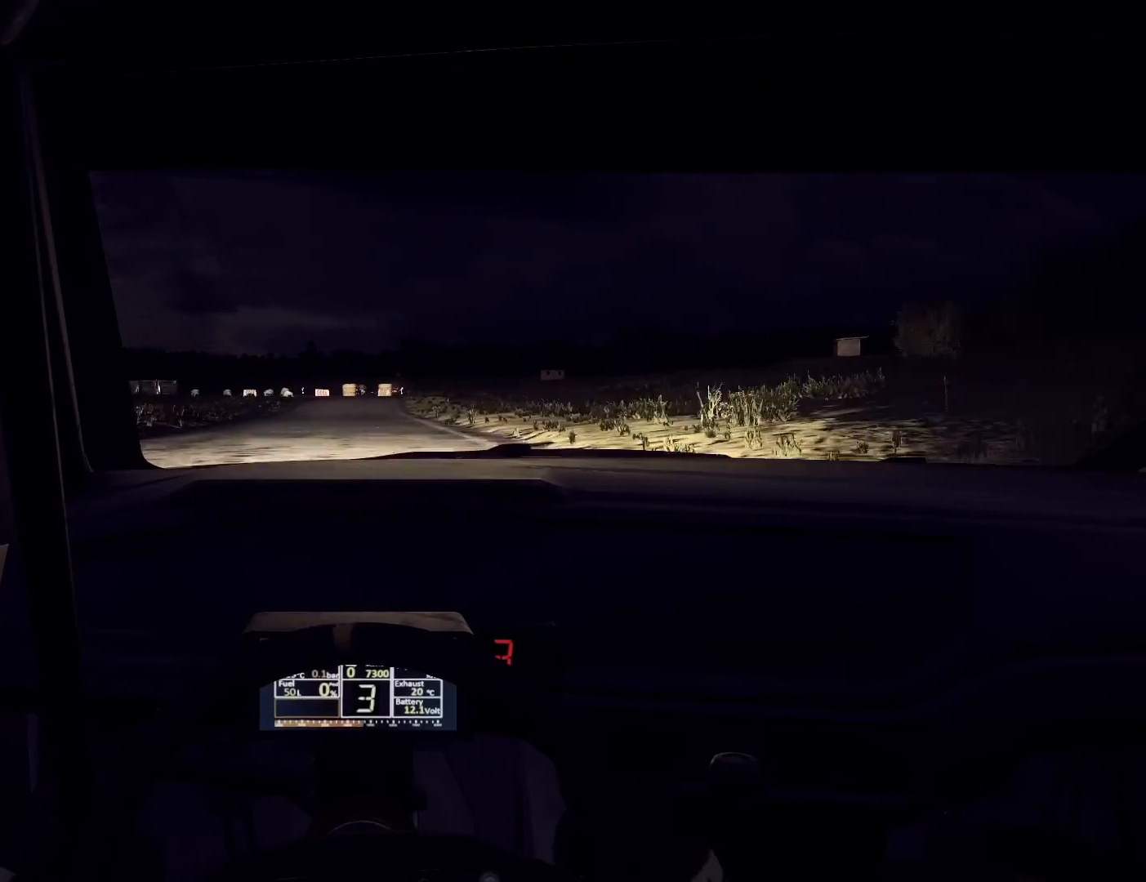
{"buttons": [], "left_stick": "center", "right_stick": "center", "events": [[300, "left_stick", "right"], [433, "left_stick", "center"]]}
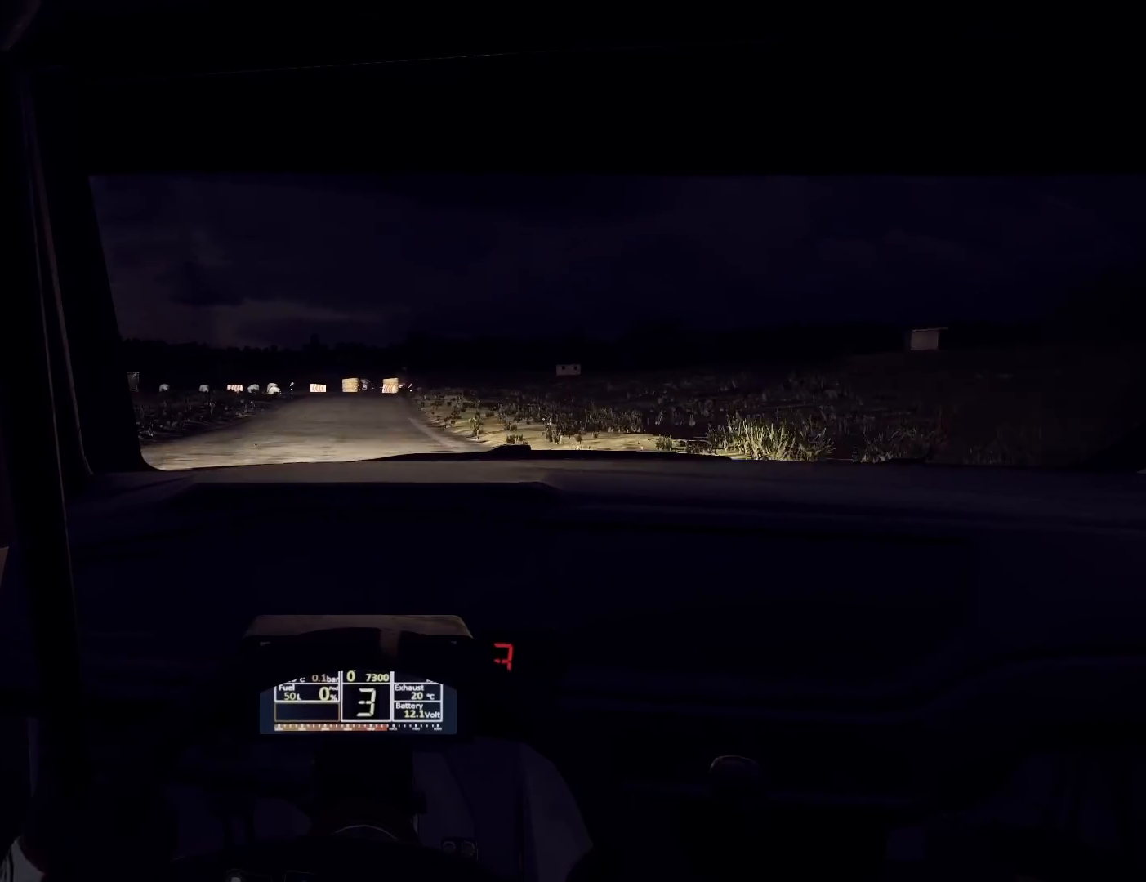
{"buttons": [], "left_stick": "center", "right_stick": "center", "events": []}
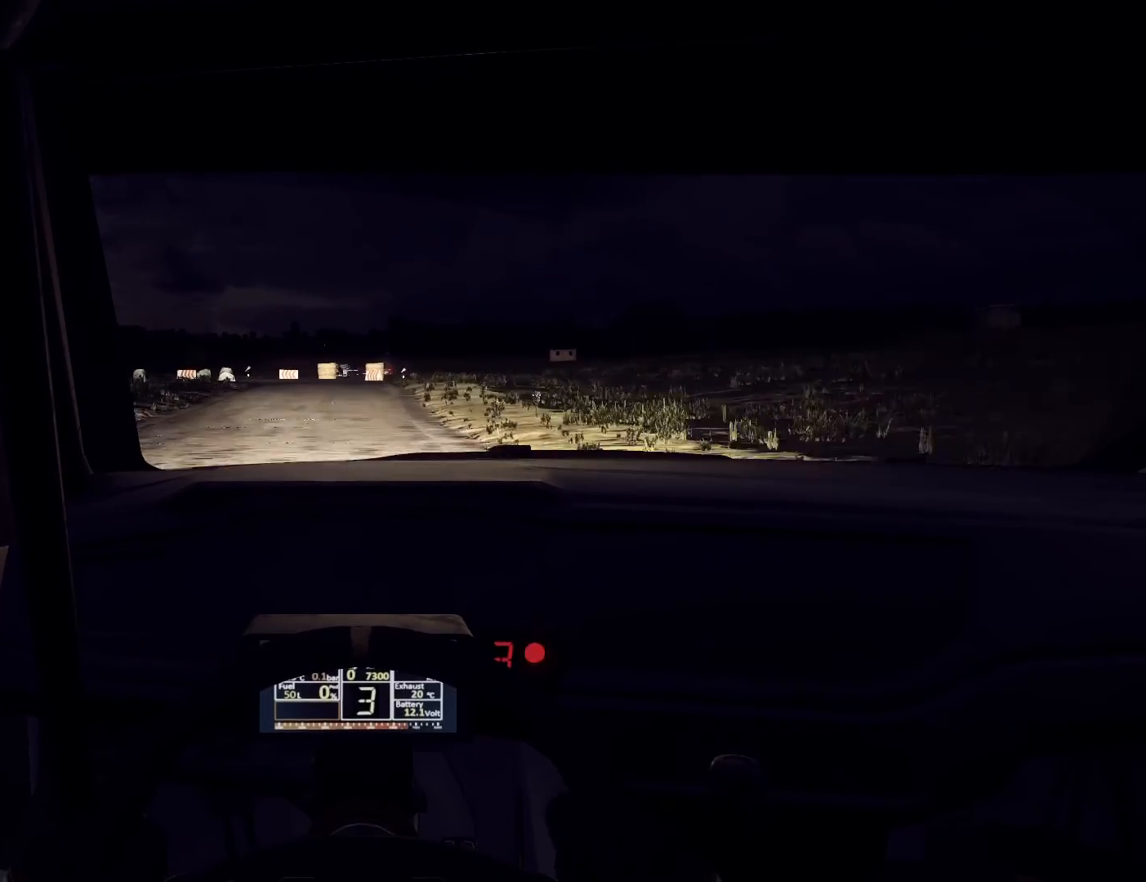
{"buttons": ["L2"], "left_stick": "center", "right_stick": "center", "events": [[100, "L2", "down"], [200, "left_stick", "right"], [333, "left_stick", "center"]]}
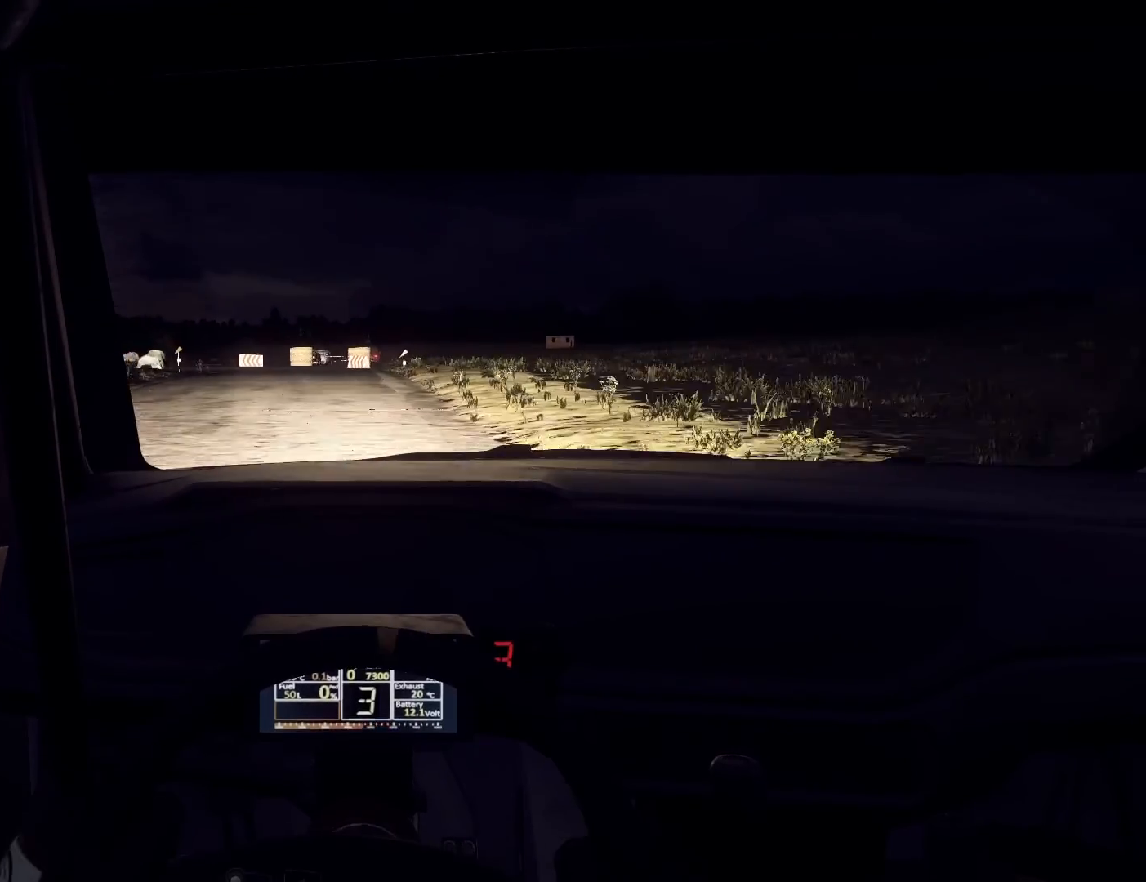
{"buttons": ["L2"], "left_stick": "center", "right_stick": "center", "events": [[67, "L1", "down"], [100, "left_stick", "left"], [200, "L1", "up"], [233, "left_stick", "center"]]}
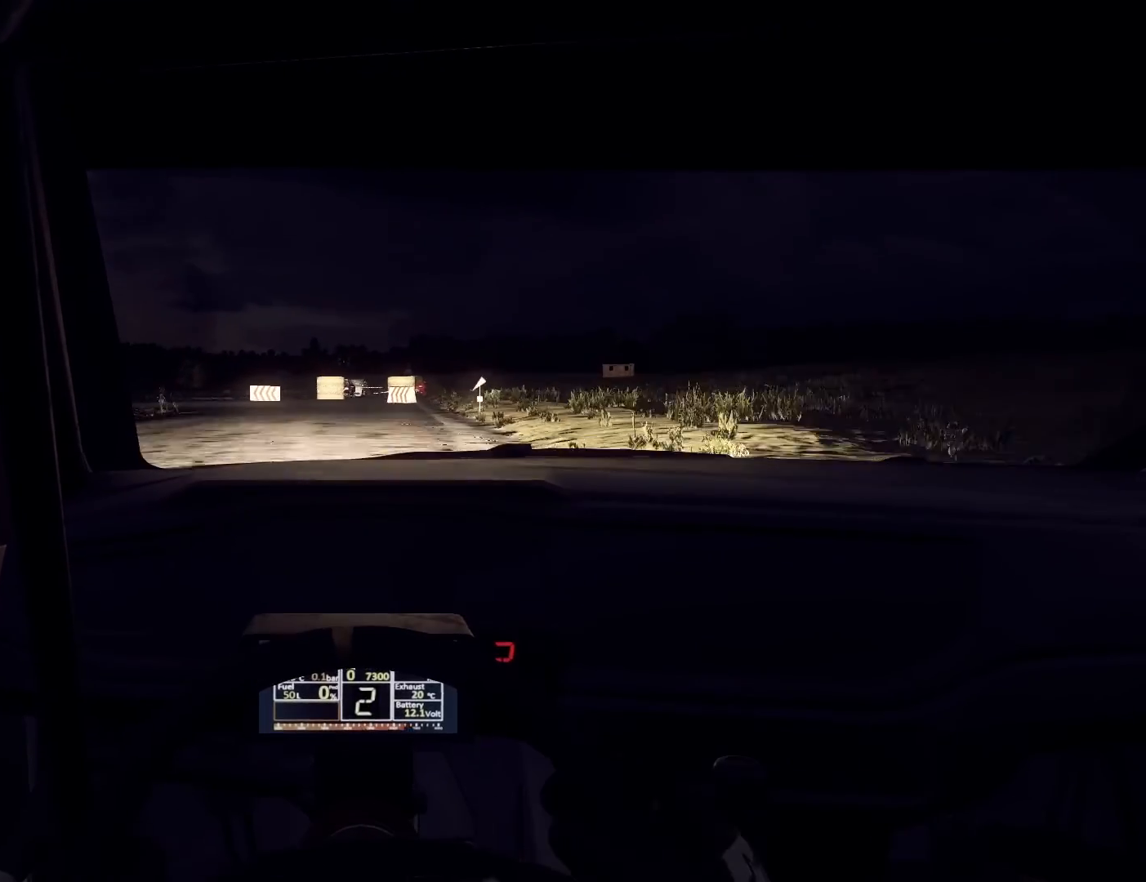
{"buttons": ["L2"], "left_stick": "left", "right_stick": "center", "events": [[367, "L1", "down"], [367, "left_stick", "left"], [467, "L1", "up"]]}
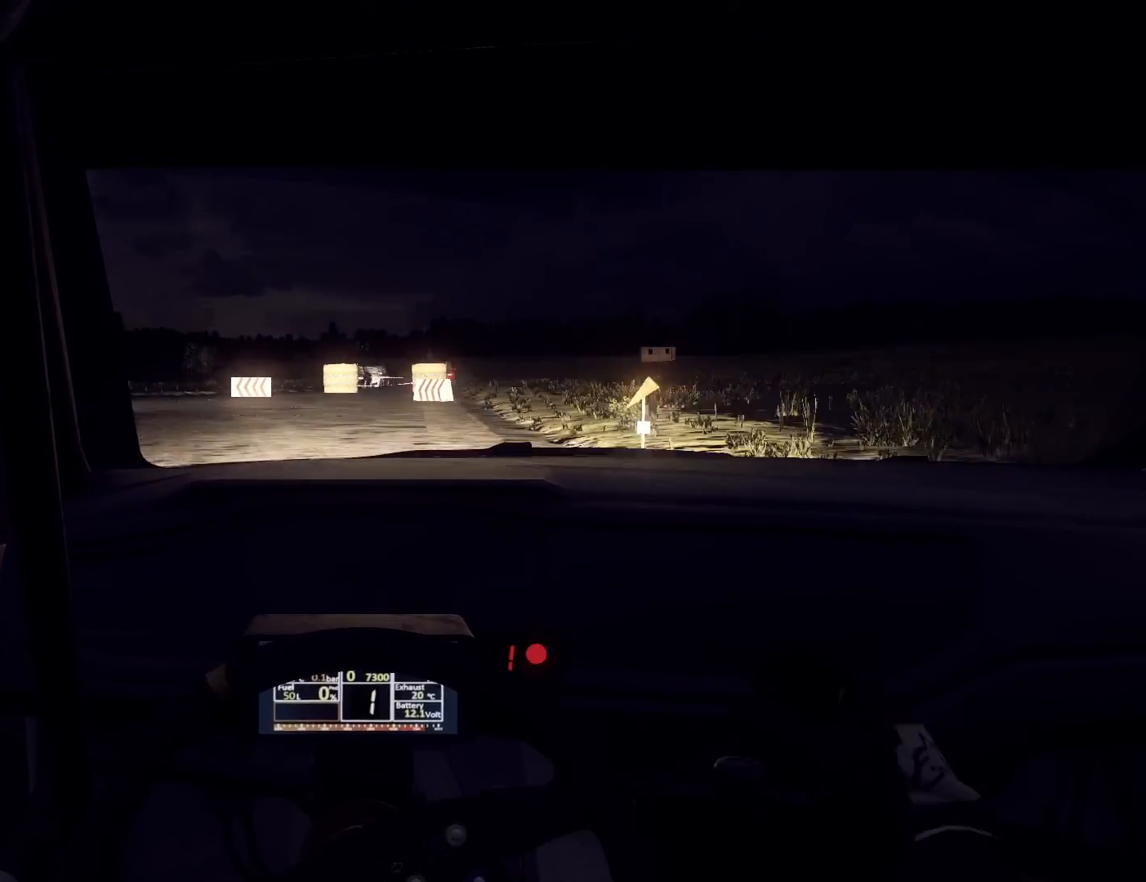
{"buttons": ["L2"], "left_stick": "left", "right_stick": "center", "events": [[167, "left_stick", "center"], [233, "left_stick", "left"]]}
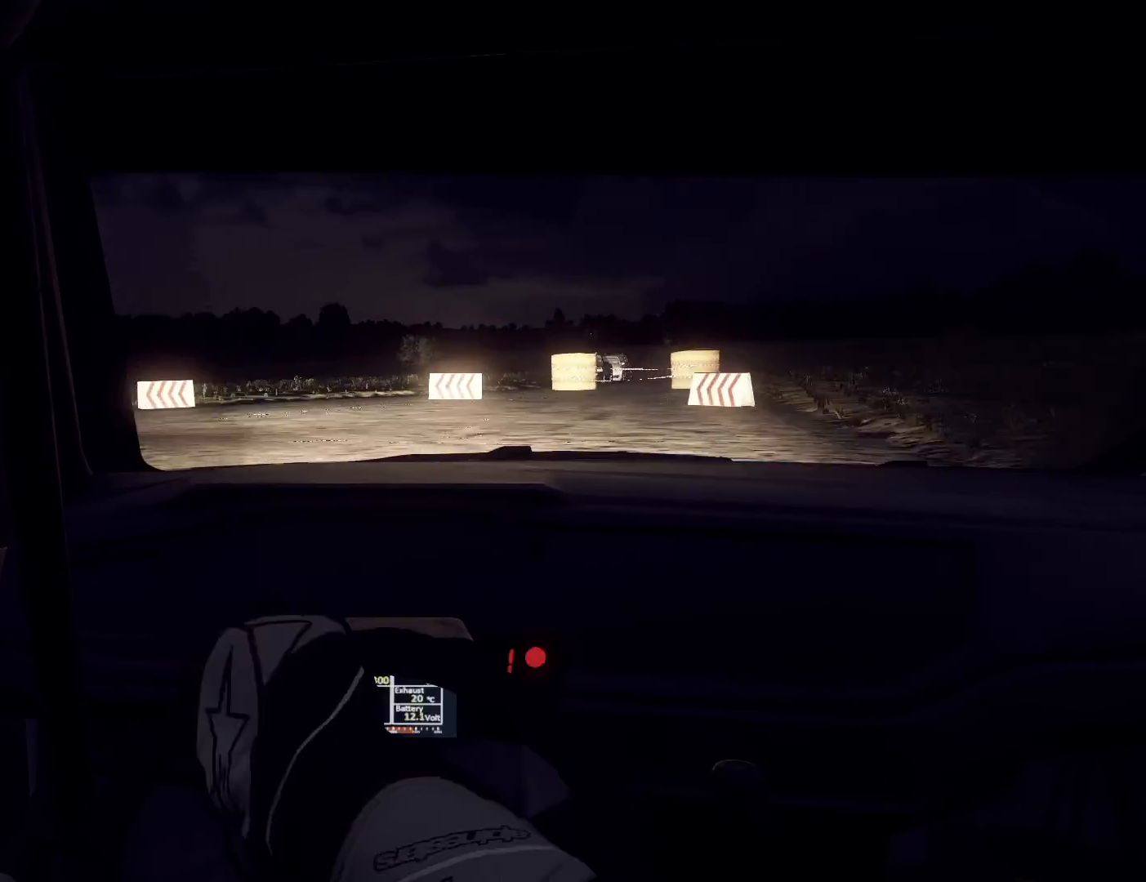
{"buttons": ["L2"], "left_stick": "left", "right_stick": "center", "events": [[133, "left_stick", "center"], [167, "L2", "up"], [300, "L2", "down"], [367, "left_stick", "left"]]}
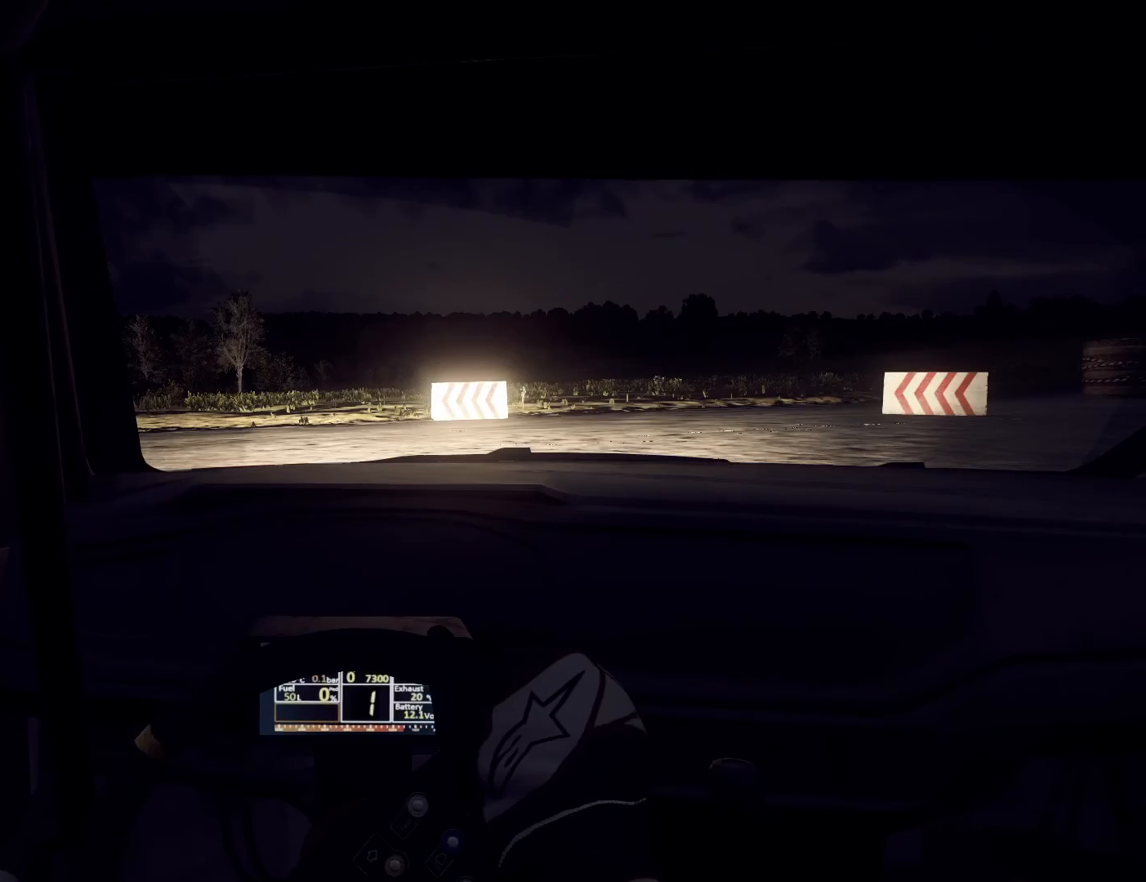
{"buttons": ["L2"], "left_stick": "left", "right_stick": "center", "events": []}
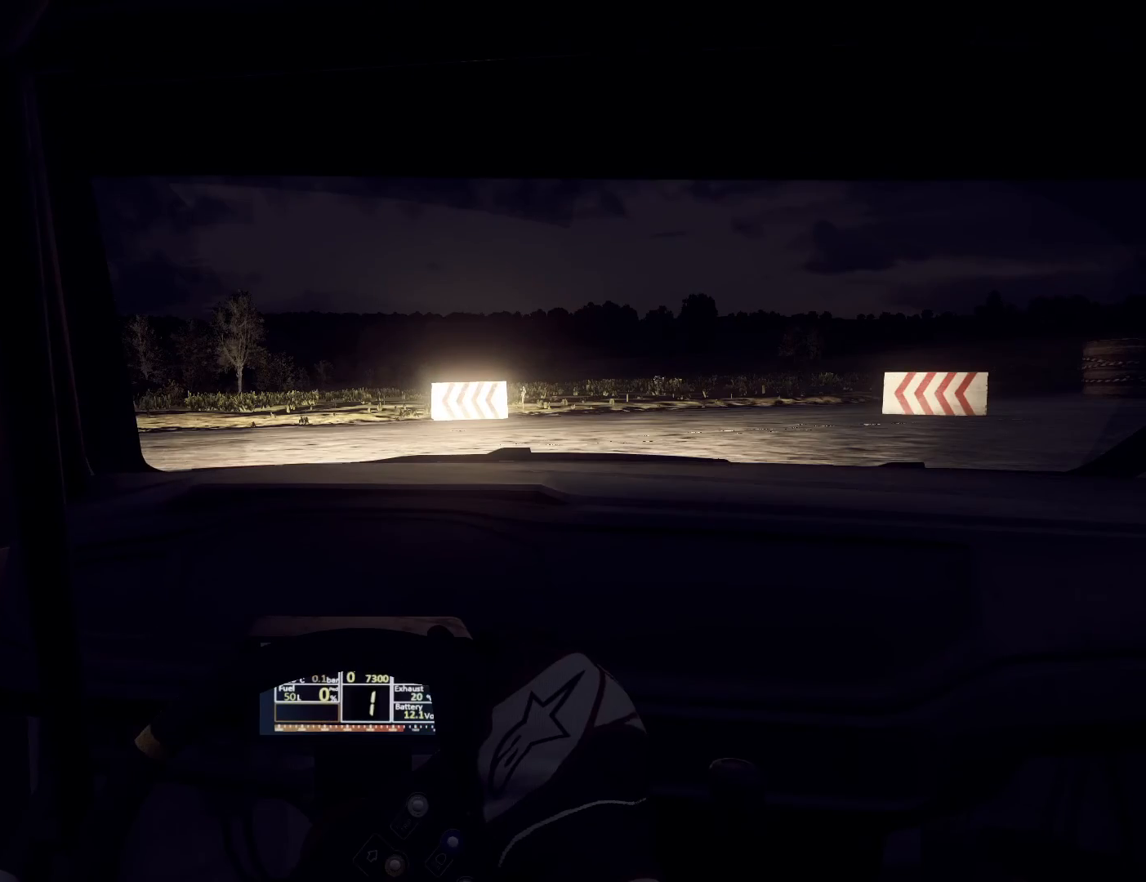
{"buttons": ["L2"], "left_stick": "left", "right_stick": "center", "events": []}
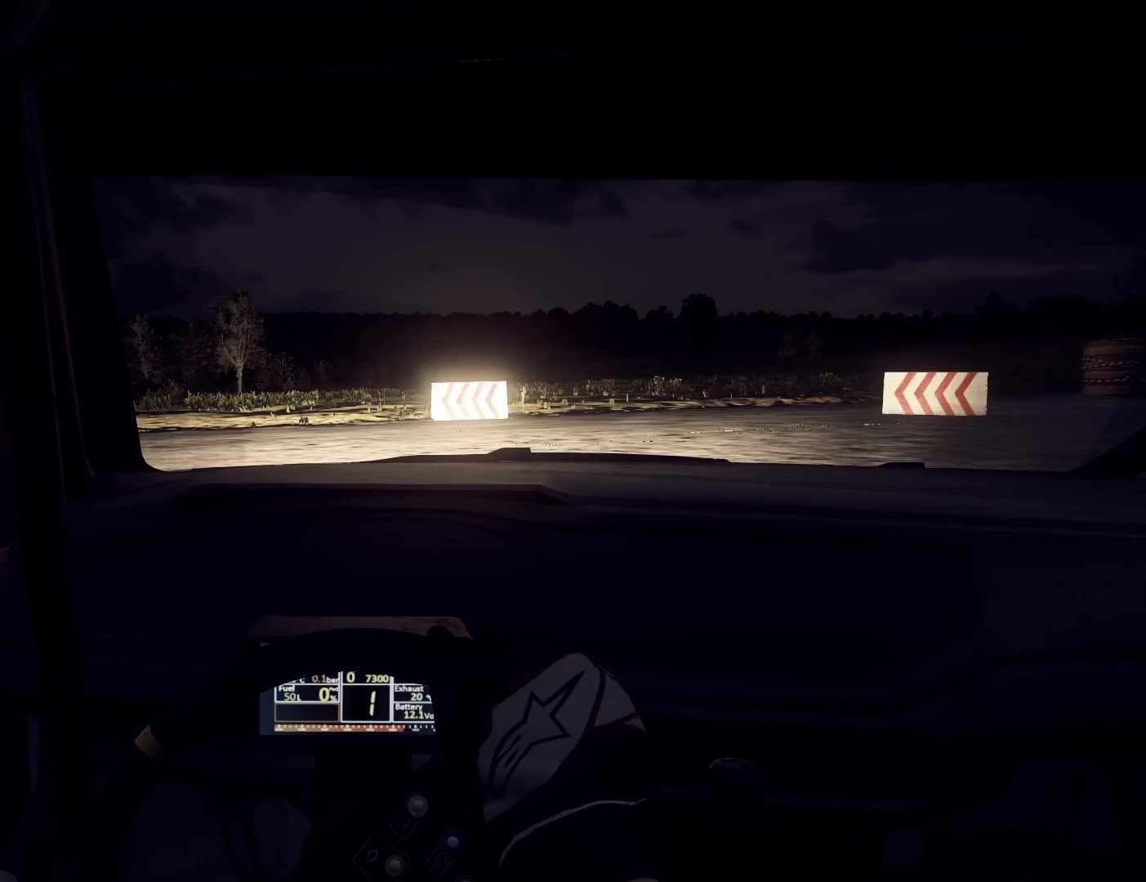
{"buttons": ["L2"], "left_stick": "left", "right_stick": "center", "events": []}
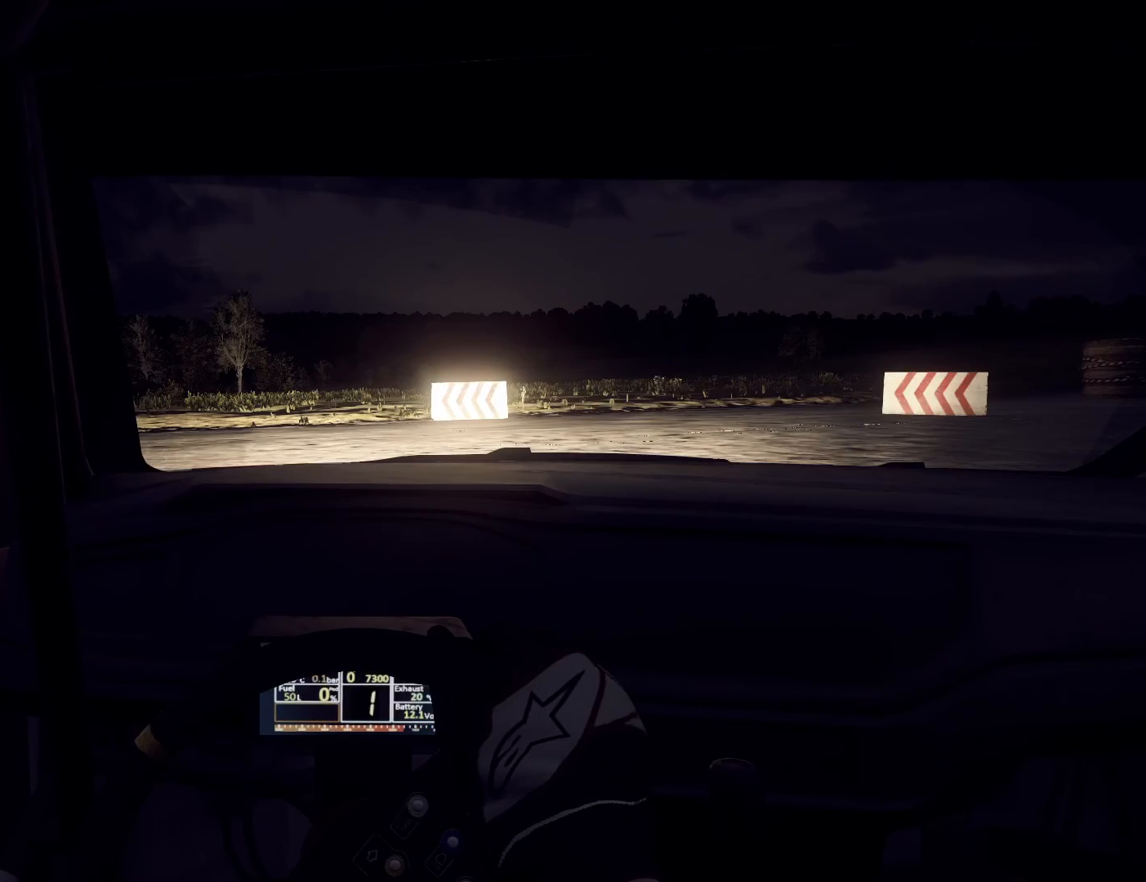
{"buttons": [], "left_stick": "center", "right_stick": "center", "events": [[200, "L2", "up"], [200, "left_stick", "center"]]}
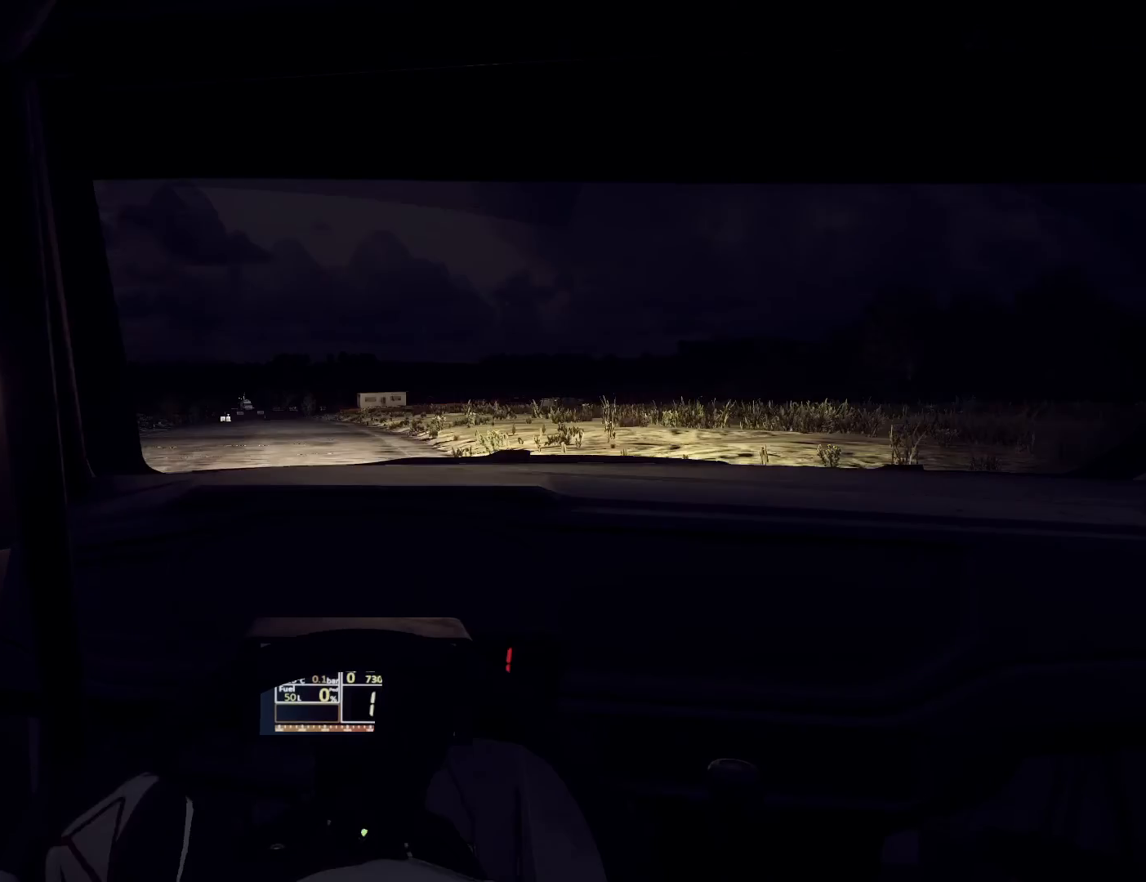
{"buttons": [], "left_stick": "center", "right_stick": "center", "events": [[167, "R1", "down"], [233, "R1", "up"], [233, "left_stick", "down-left"], [367, "left_stick", "center"]]}
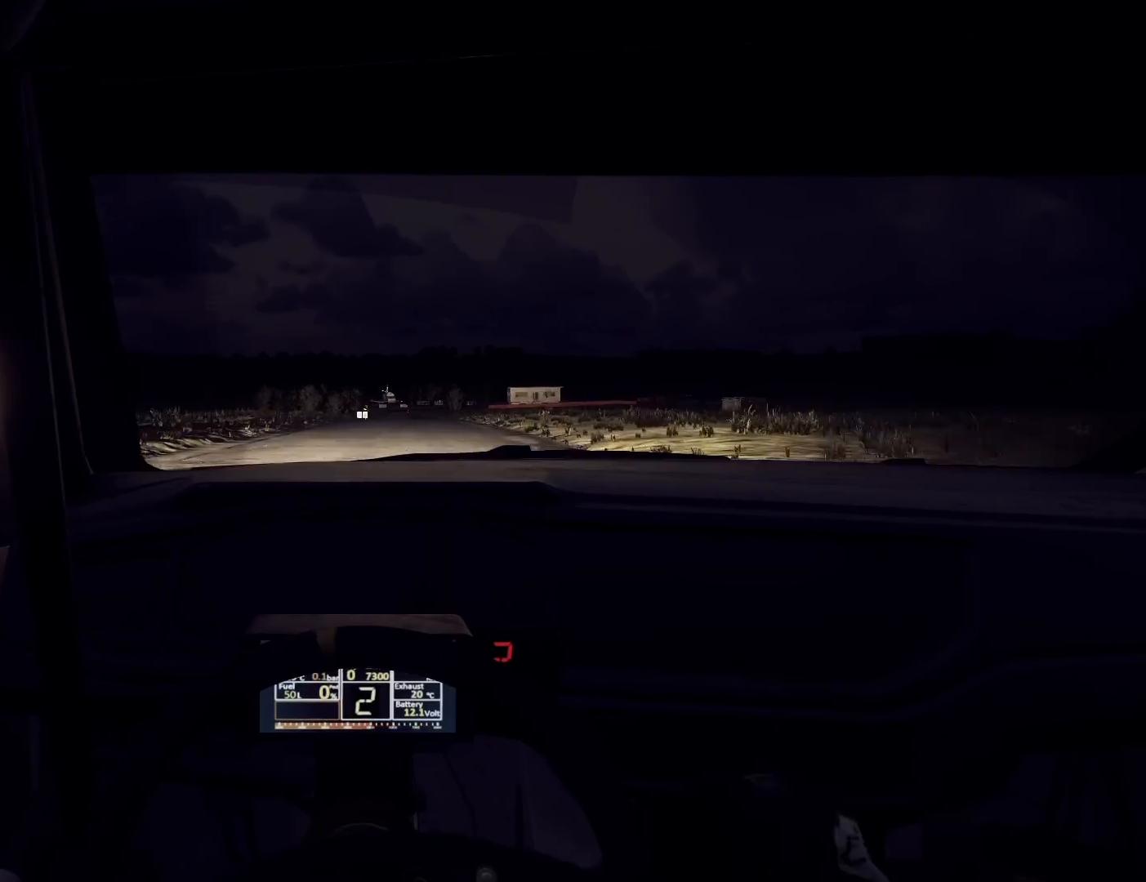
{"buttons": [], "left_stick": "center", "right_stick": "center", "events": [[100, "left_stick", "right"], [233, "left_stick", "center"]]}
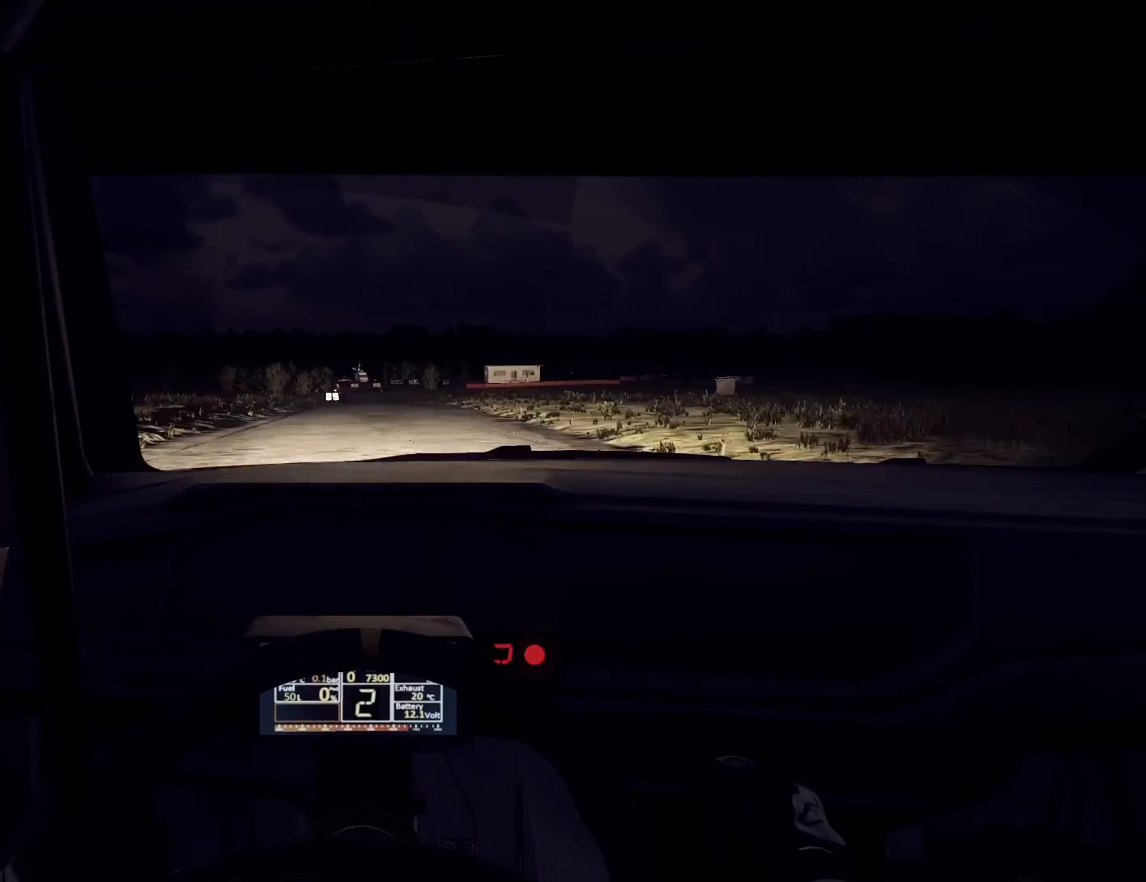
{"buttons": [], "left_stick": "center", "right_stick": "center", "events": [[167, "R1", "down"], [267, "R1", "up"]]}
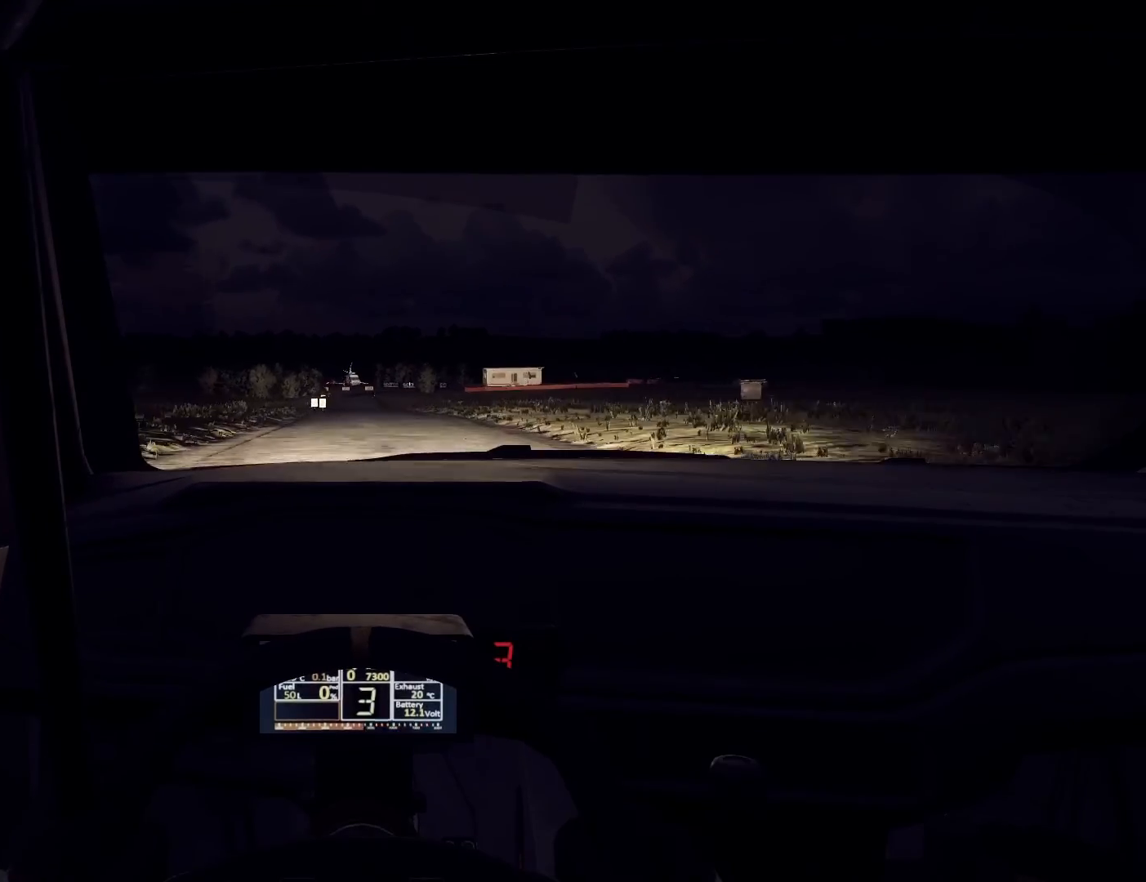
{"buttons": [], "left_stick": "right", "right_stick": "center", "events": [[167, "left_stick", "down-left"], [300, "left_stick", "center"], [500, "left_stick", "right"]]}
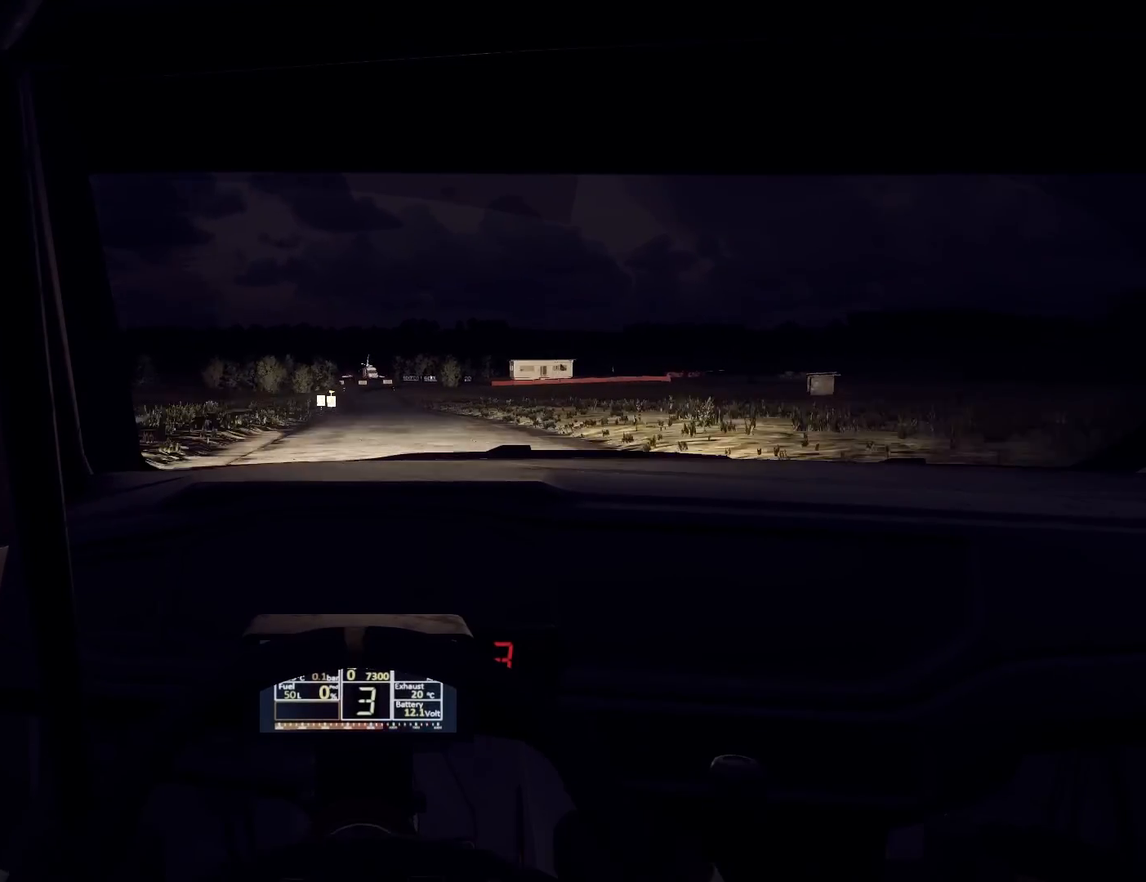
{"buttons": [], "left_stick": "down-left", "right_stick": "center", "events": [[167, "left_stick", "center"], [467, "left_stick", "down-left"]]}